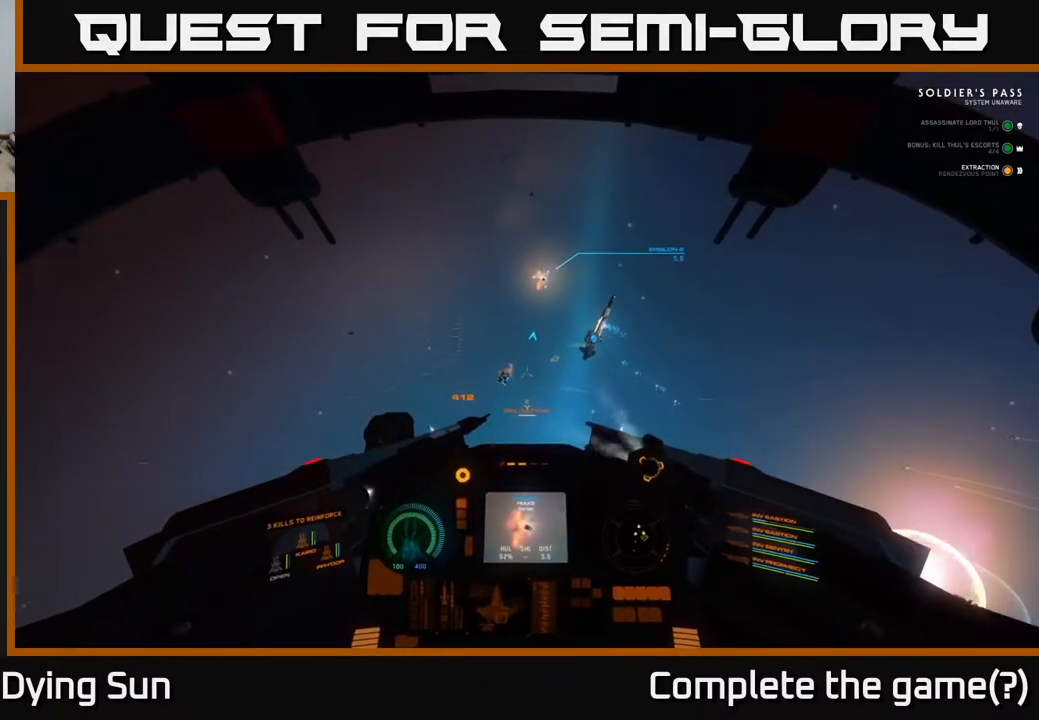
Gameplay with a controller (Xbox layout); each line is a JSON object with the inputs held at the frame after it. "events" lists button and stick changes between this image and that frame as [ms after this image, input, new state], when the widget could be followed in between.
{"buttons": ["L2"], "left_stick": "center", "right_stick": "down-right", "events": [[50, "right_stick", "center"], [350, "right_stick", "down-right"]]}
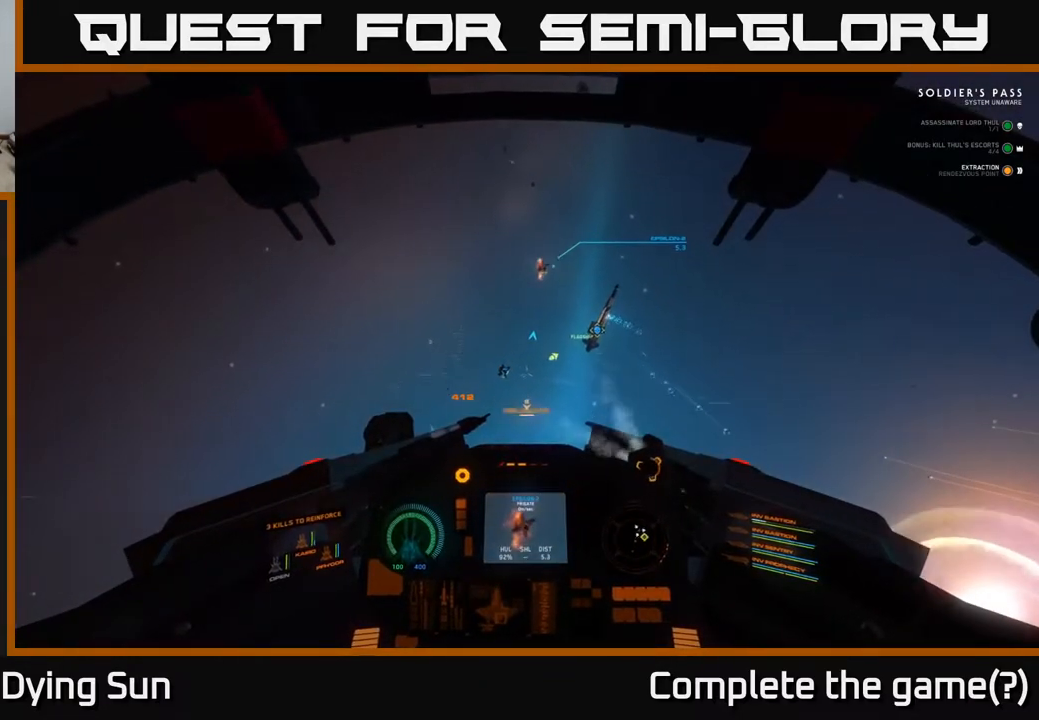
{"buttons": ["L2"], "left_stick": "center", "right_stick": "left", "events": [[17, "right_stick", "center"], [67, "right_stick", "left"], [217, "right_stick", "center"], [383, "right_stick", "left"]]}
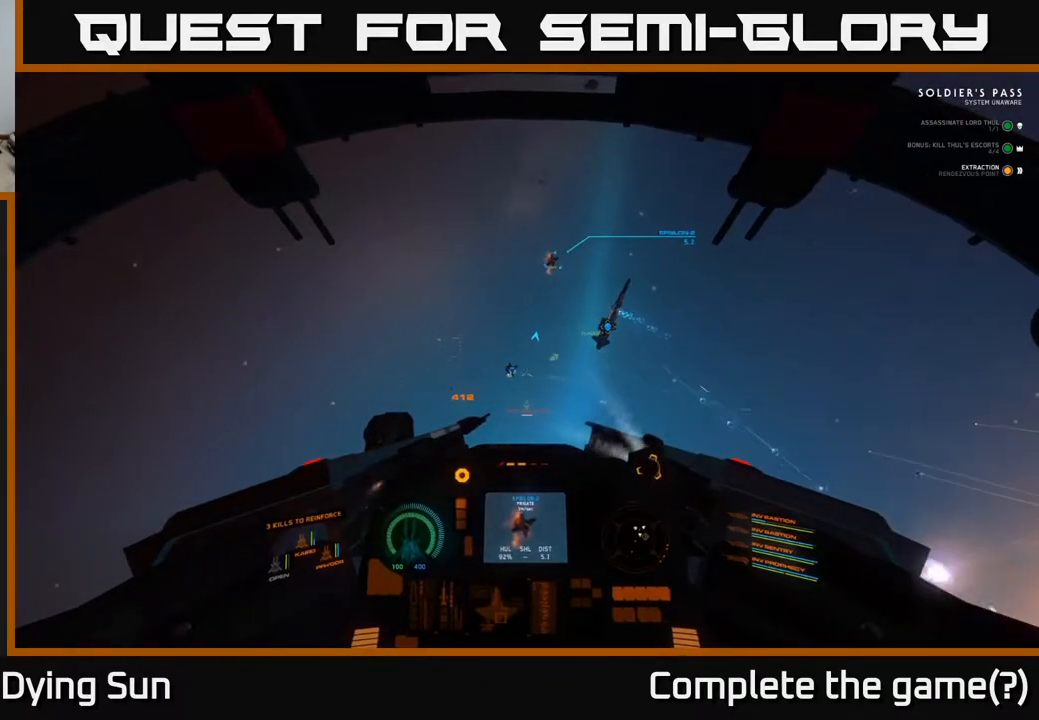
{"buttons": ["L2"], "left_stick": "center", "right_stick": "center", "events": [[33, "right_stick", "center"], [150, "R1", "down"], [267, "R1", "up"]]}
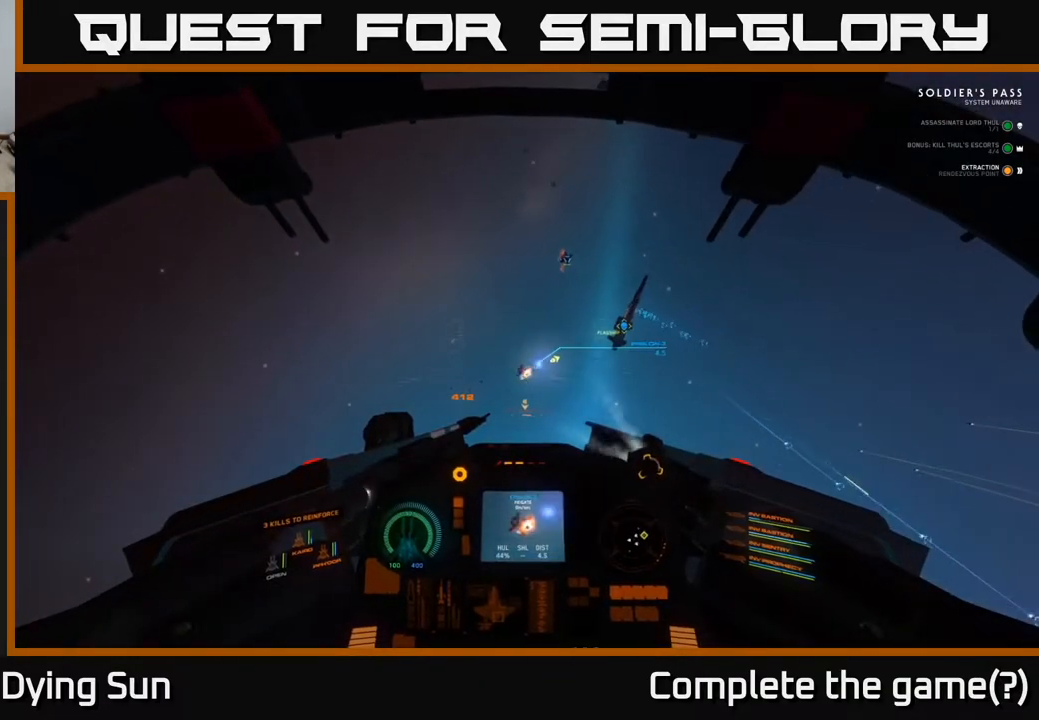
{"buttons": ["L2"], "left_stick": "center", "right_stick": "center", "events": [[33, "right_stick", "left"], [83, "right_stick", "center"]]}
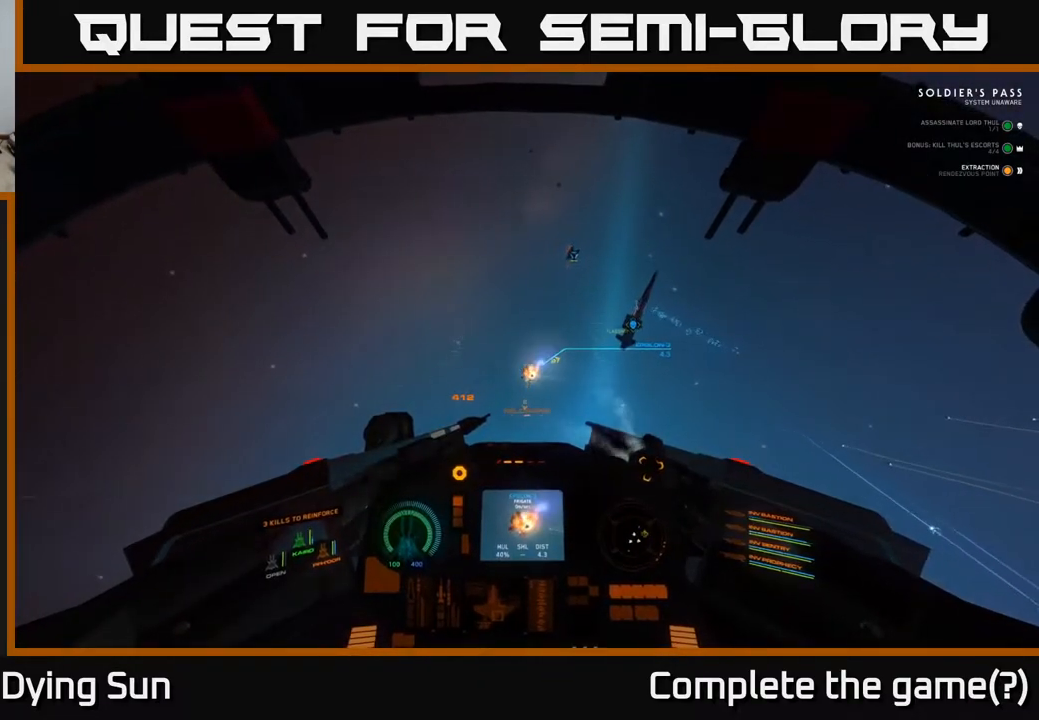
{"buttons": ["L2"], "left_stick": "center", "right_stick": "center", "events": []}
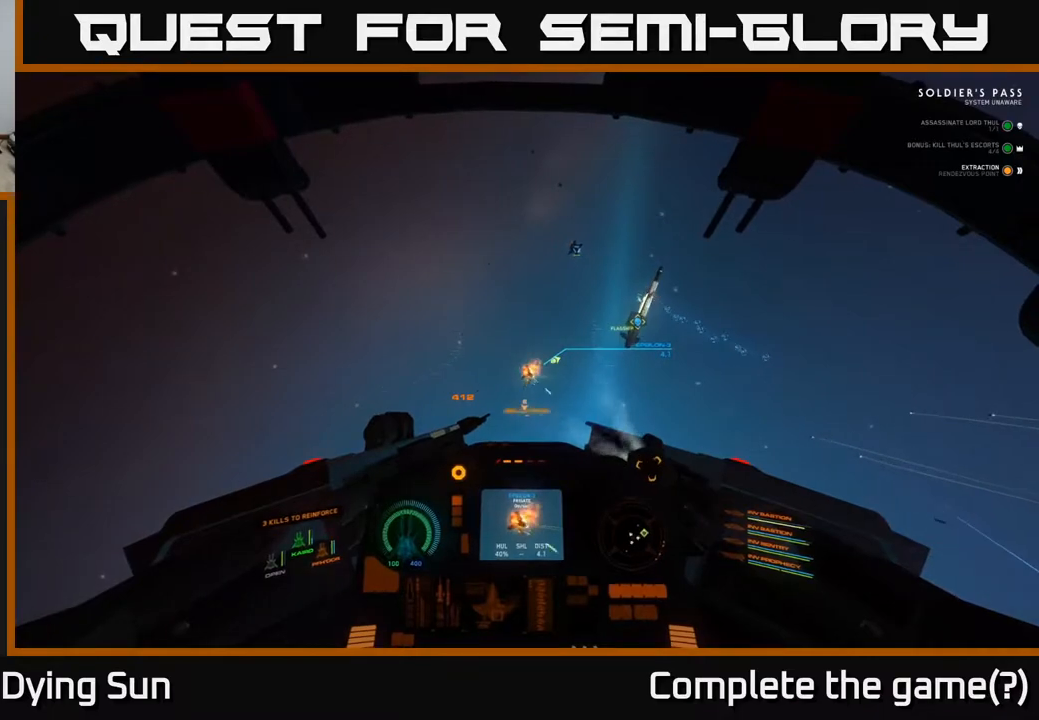
{"buttons": ["L2"], "left_stick": "center", "right_stick": "center", "events": []}
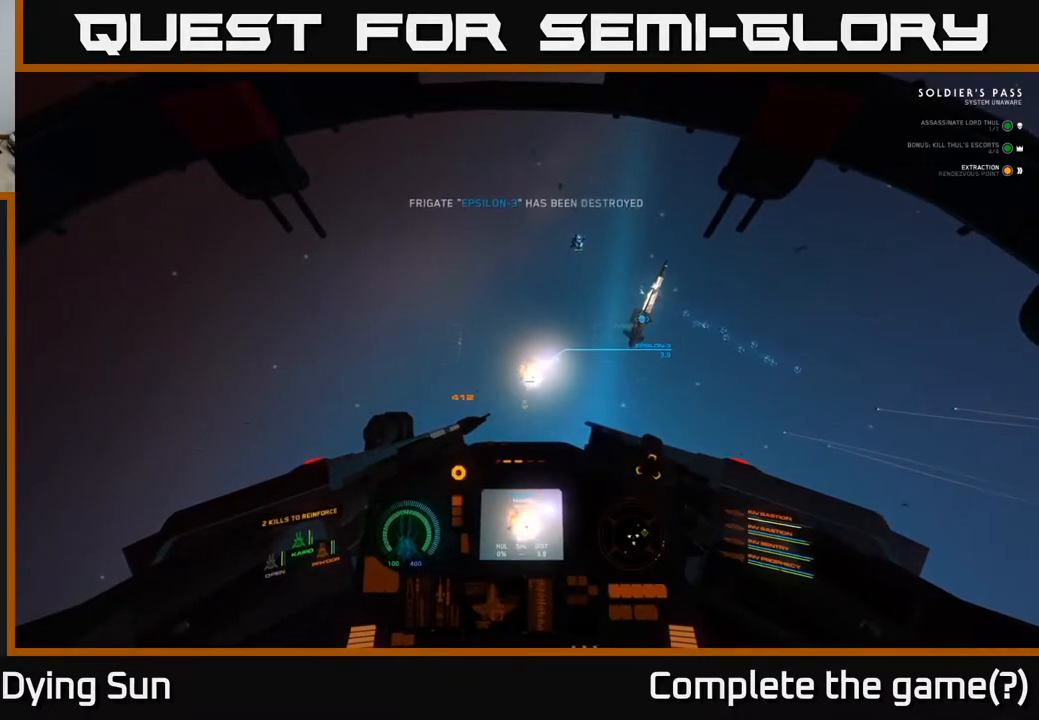
{"buttons": ["L2"], "left_stick": "center", "right_stick": "center", "events": [[350, "R2", "down"], [450, "R2", "up"]]}
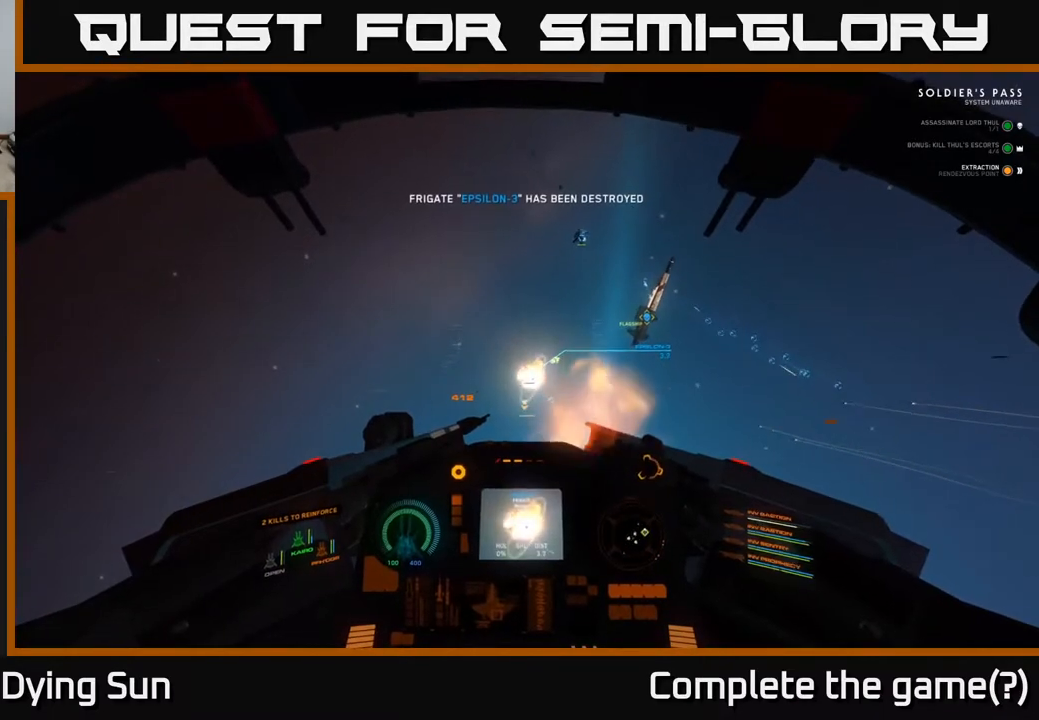
{"buttons": ["L2"], "left_stick": "center", "right_stick": "center", "events": [[183, "R2", "down"], [317, "R2", "up"]]}
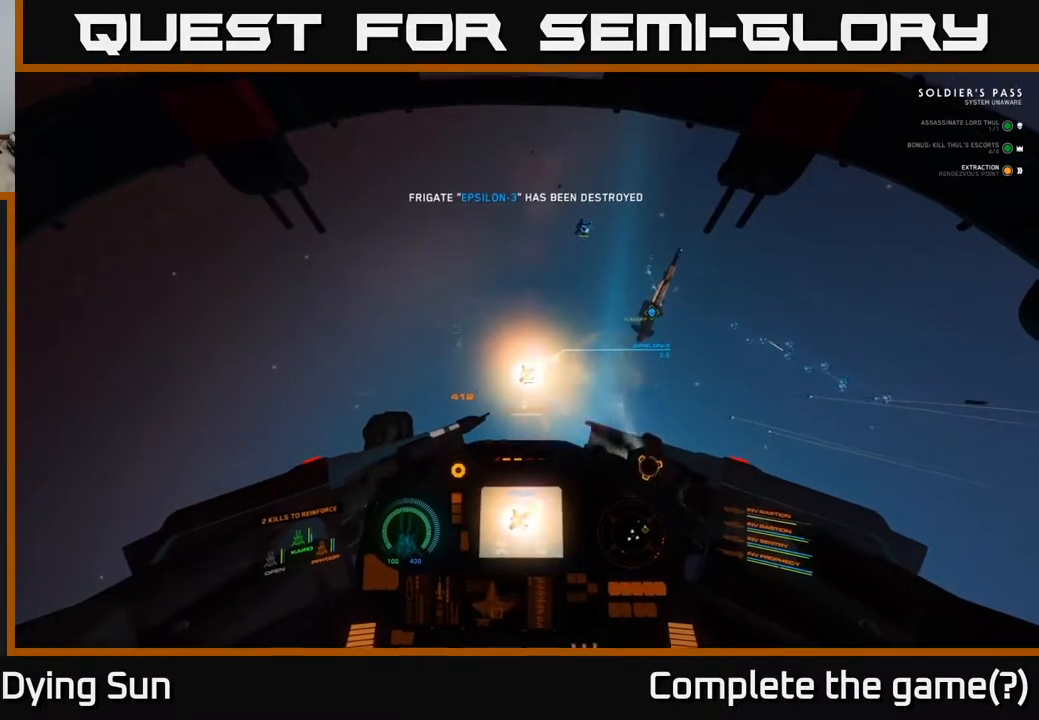
{"buttons": [], "left_stick": "center", "right_stick": "up-right", "events": [[33, "right_stick", "up-right"], [283, "L2", "up"]]}
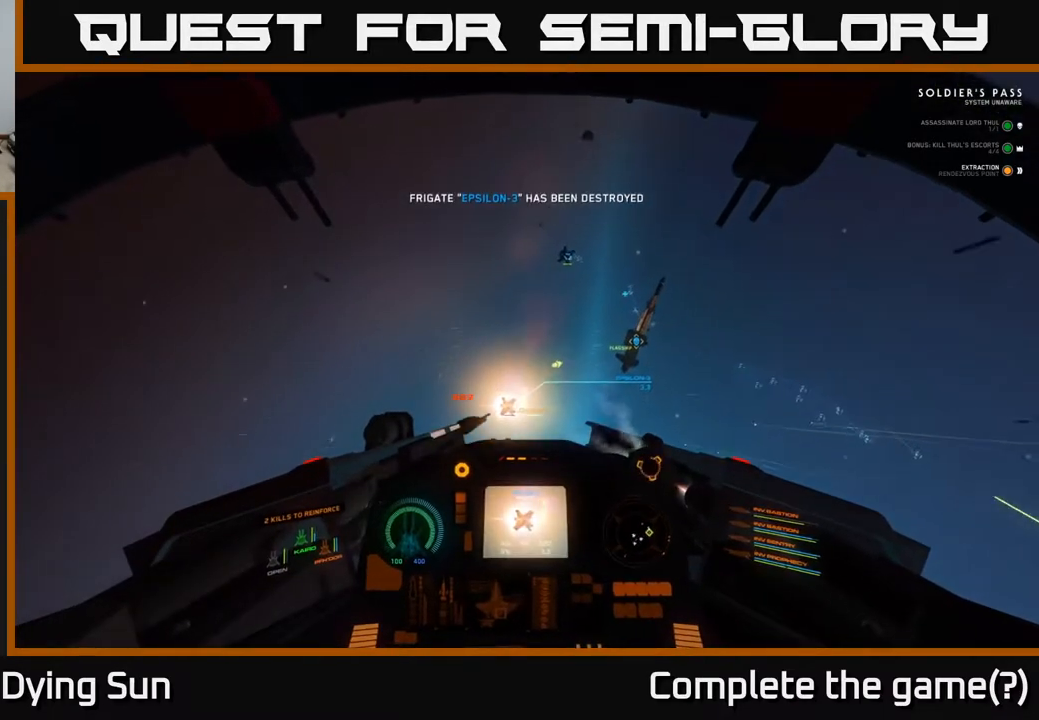
{"buttons": [], "left_stick": "center", "right_stick": "up", "events": [[100, "right_stick", "up"]]}
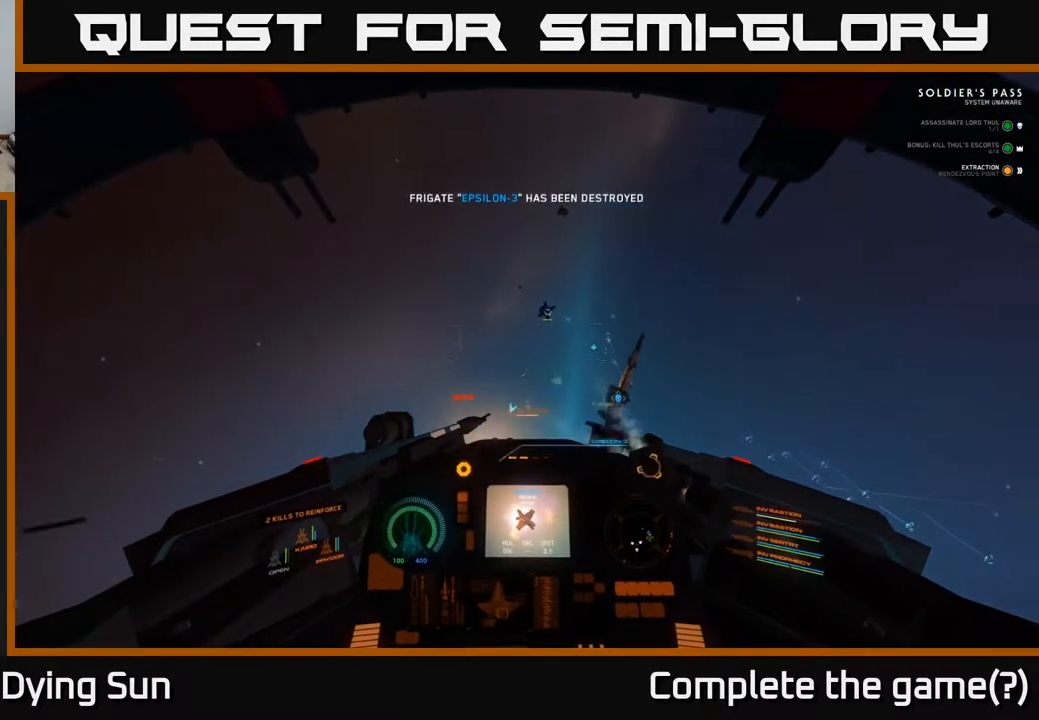
{"buttons": [], "left_stick": "center", "right_stick": "center", "events": [[33, "right_stick", "up-right"], [233, "right_stick", "center"], [400, "SELECT", "down"], [500, "SELECT", "up"]]}
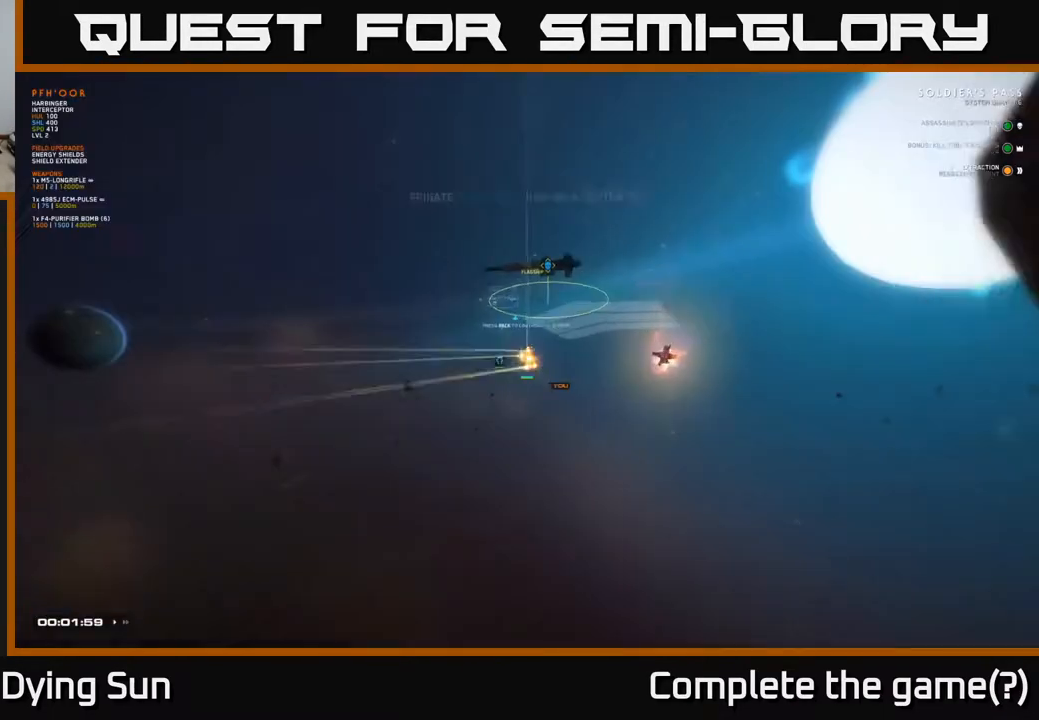
{"buttons": [], "left_stick": "up", "right_stick": "center", "events": [[383, "left_stick", "up"]]}
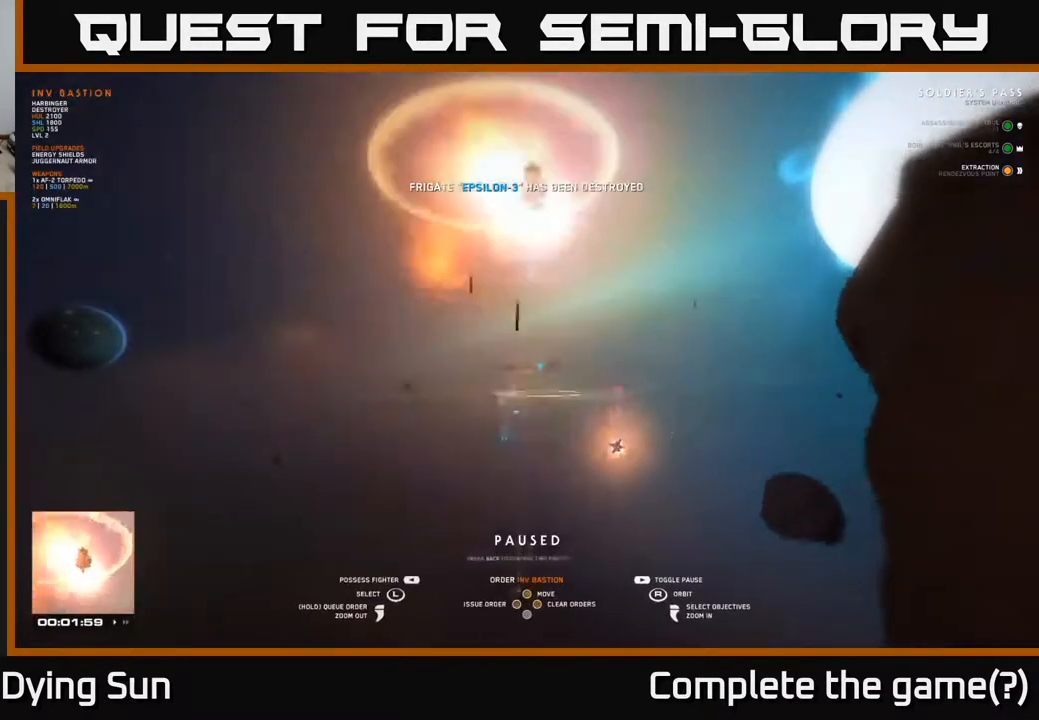
{"buttons": [], "left_stick": "left", "right_stick": "down-right", "events": [[33, "left_stick", "center"], [267, "right_stick", "down-right"], [500, "left_stick", "left"]]}
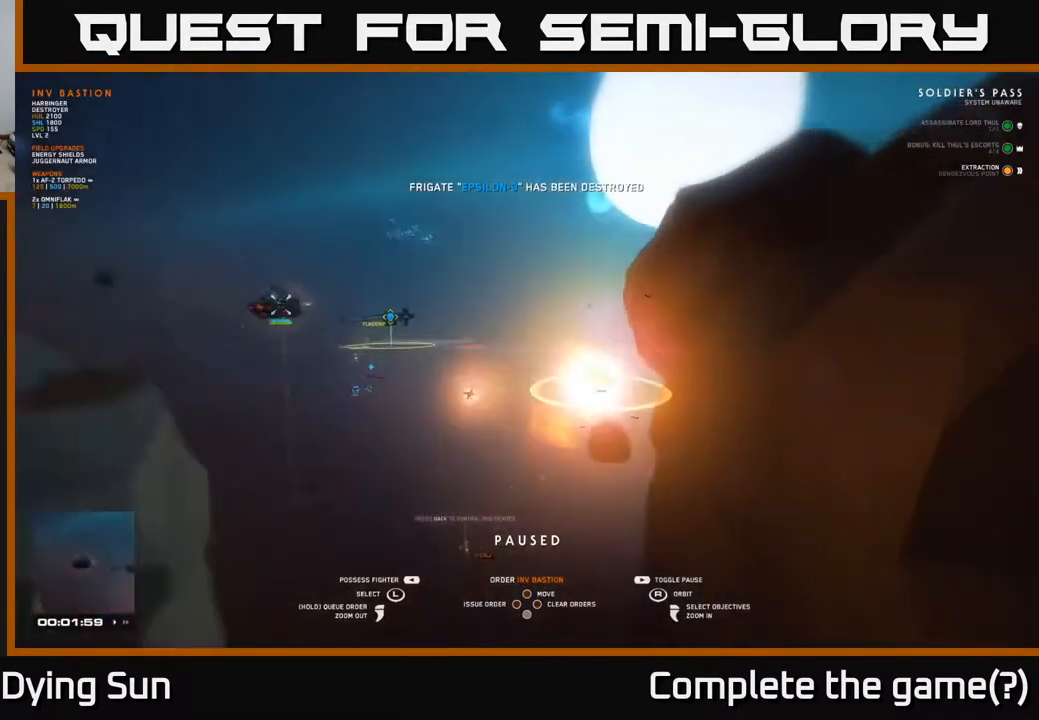
{"buttons": [], "left_stick": "center", "right_stick": "center", "events": [[33, "right_stick", "center"], [167, "left_stick", "center"], [350, "left_stick", "left"], [500, "left_stick", "center"]]}
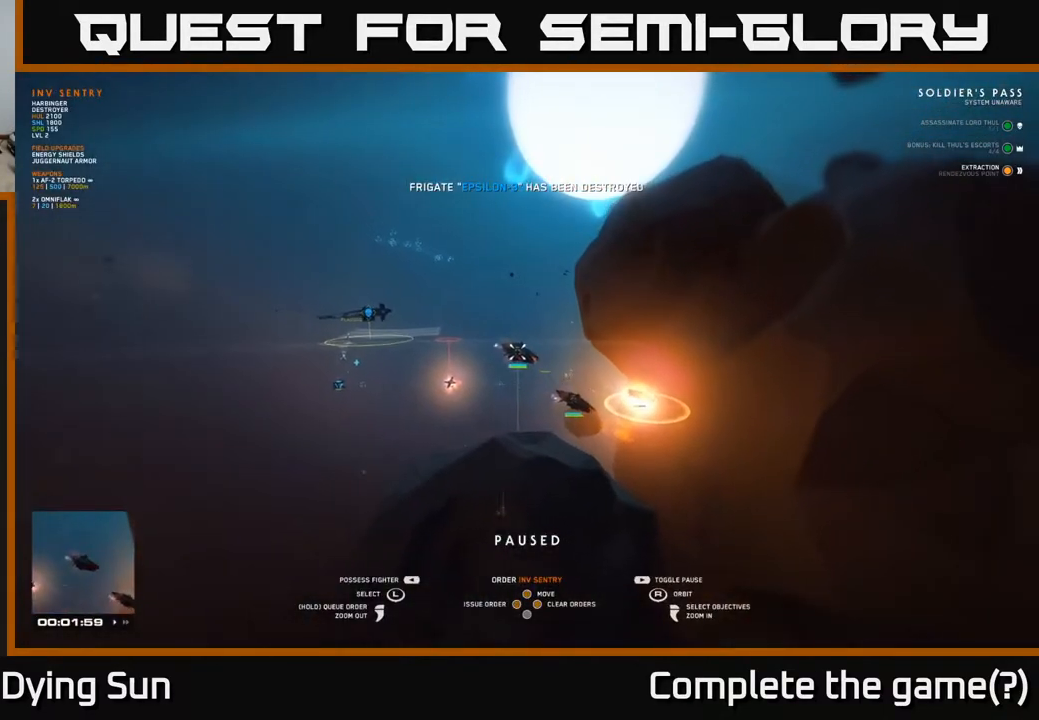
{"buttons": [], "left_stick": "center", "right_stick": "down-right", "events": [[150, "left_stick", "left"], [300, "left_stick", "center"], [500, "right_stick", "down-right"]]}
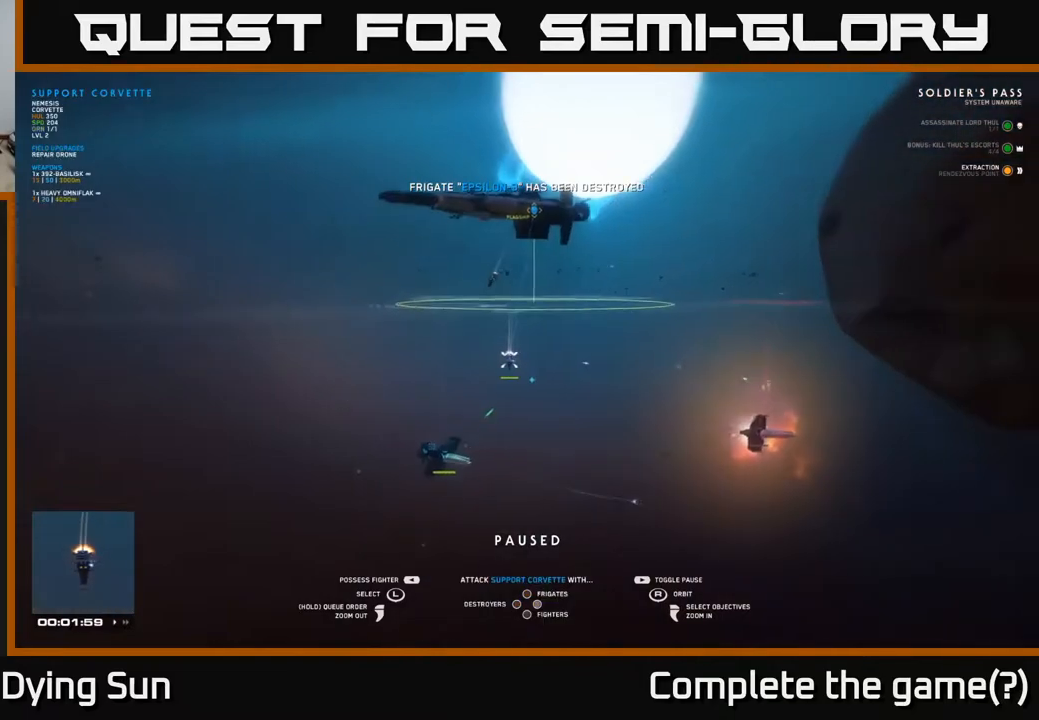
{"buttons": [], "left_stick": "center", "right_stick": "center", "events": [[167, "left_stick", "down-left"], [200, "right_stick", "center"], [350, "left_stick", "center"]]}
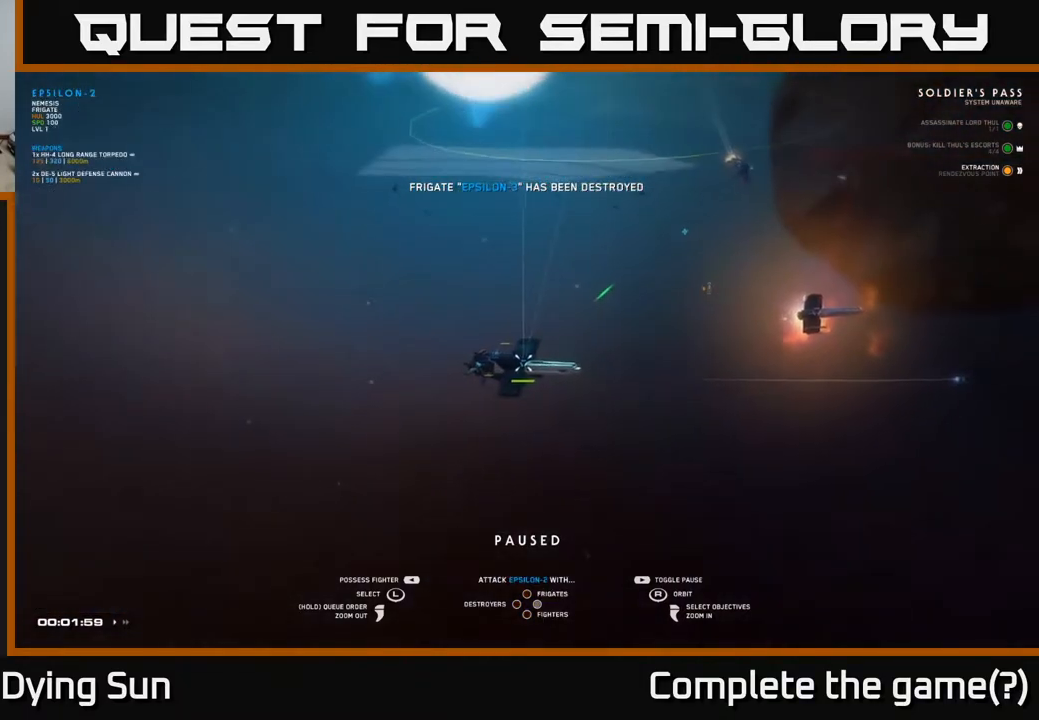
{"buttons": [], "left_stick": "center", "right_stick": "center", "events": []}
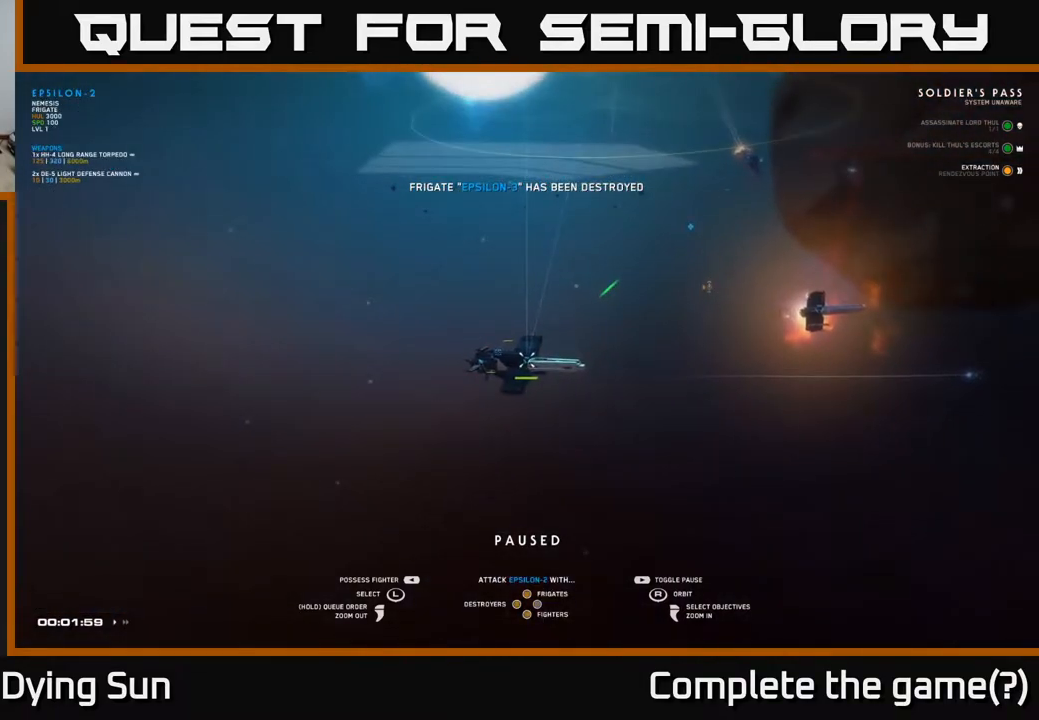
{"buttons": ["Y"], "left_stick": "center", "right_stick": "center", "events": [[317, "X", "down"], [400, "X", "up"], [500, "Y", "down"]]}
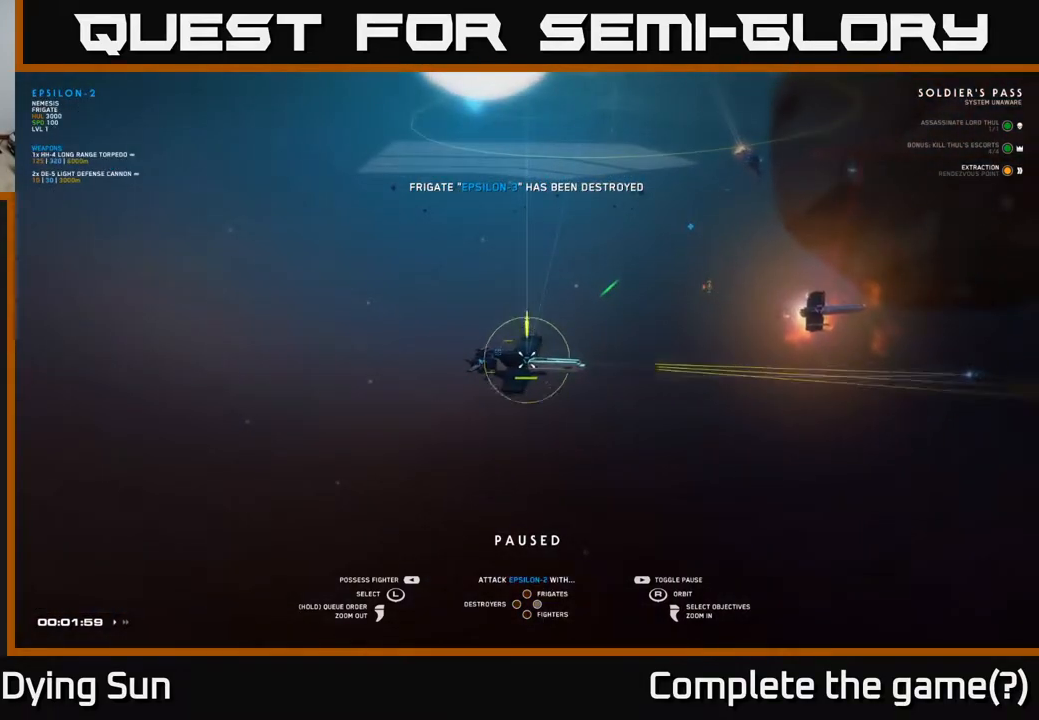
{"buttons": [], "left_stick": "center", "right_stick": "center", "events": [[83, "Y", "up"]]}
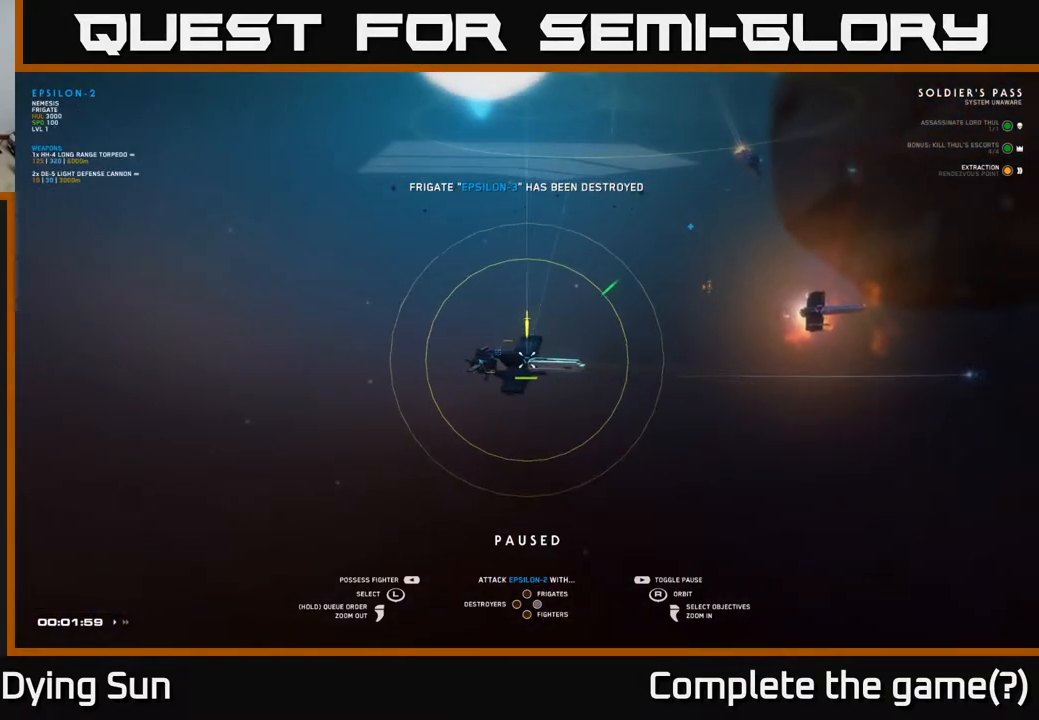
{"buttons": [], "left_stick": "center", "right_stick": "center", "events": []}
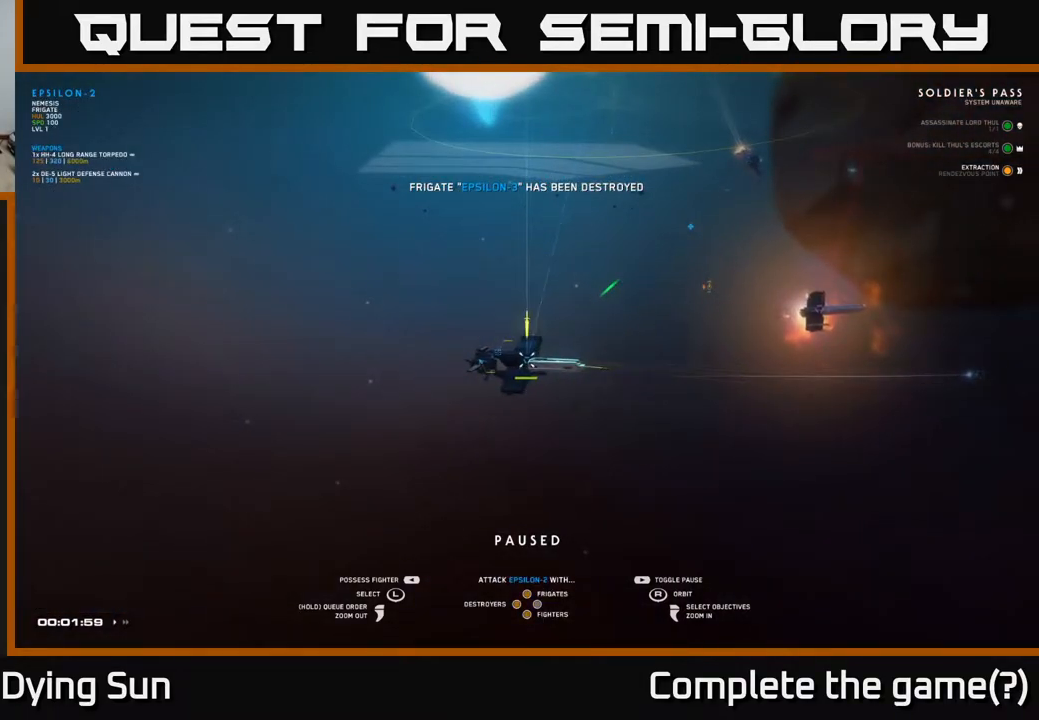
{"buttons": [], "left_stick": "center", "right_stick": "center", "events": []}
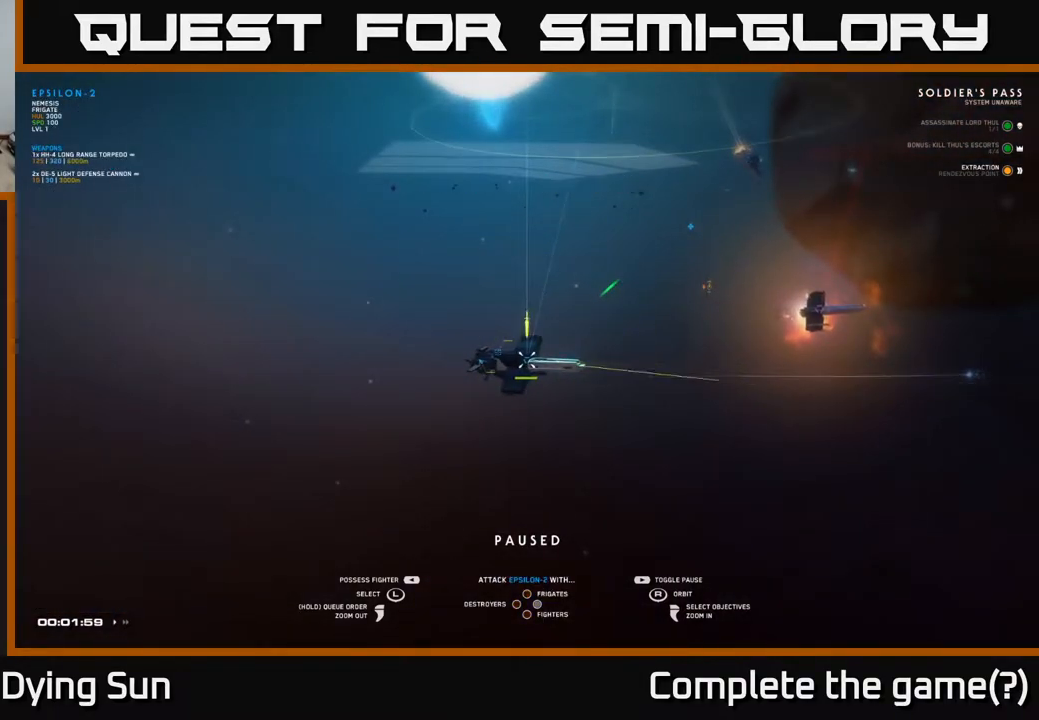
{"buttons": [], "left_stick": "center", "right_stick": "center", "events": [[83, "SELECT", "down"], [233, "SELECT", "up"]]}
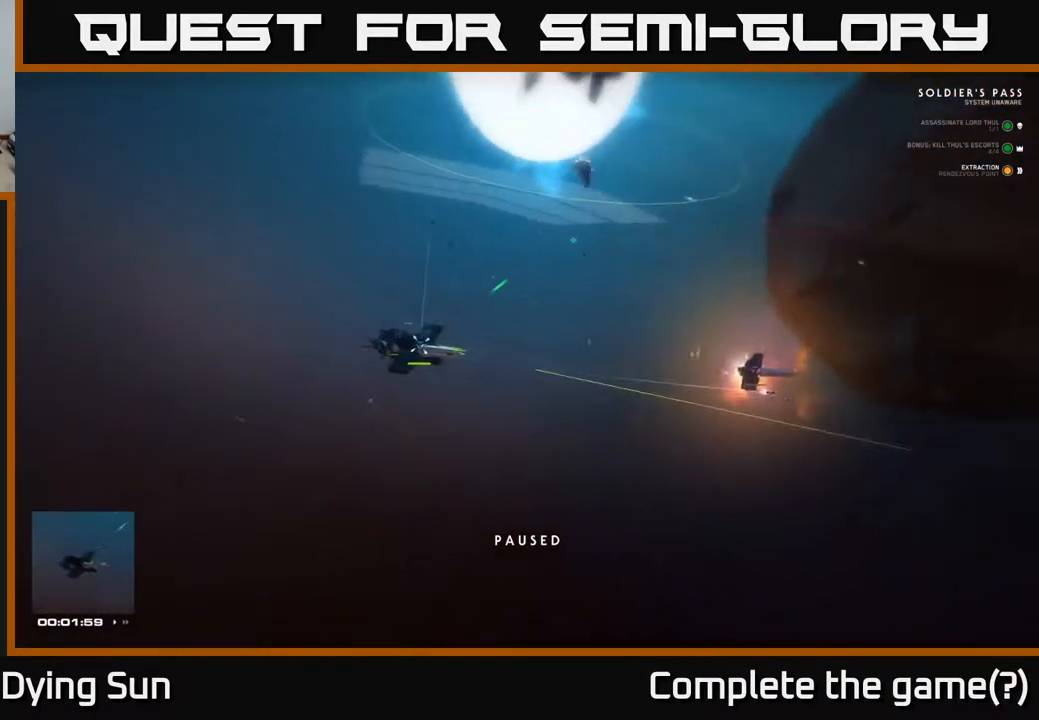
{"buttons": [], "left_stick": "center", "right_stick": "up", "events": [[333, "right_stick", "up"]]}
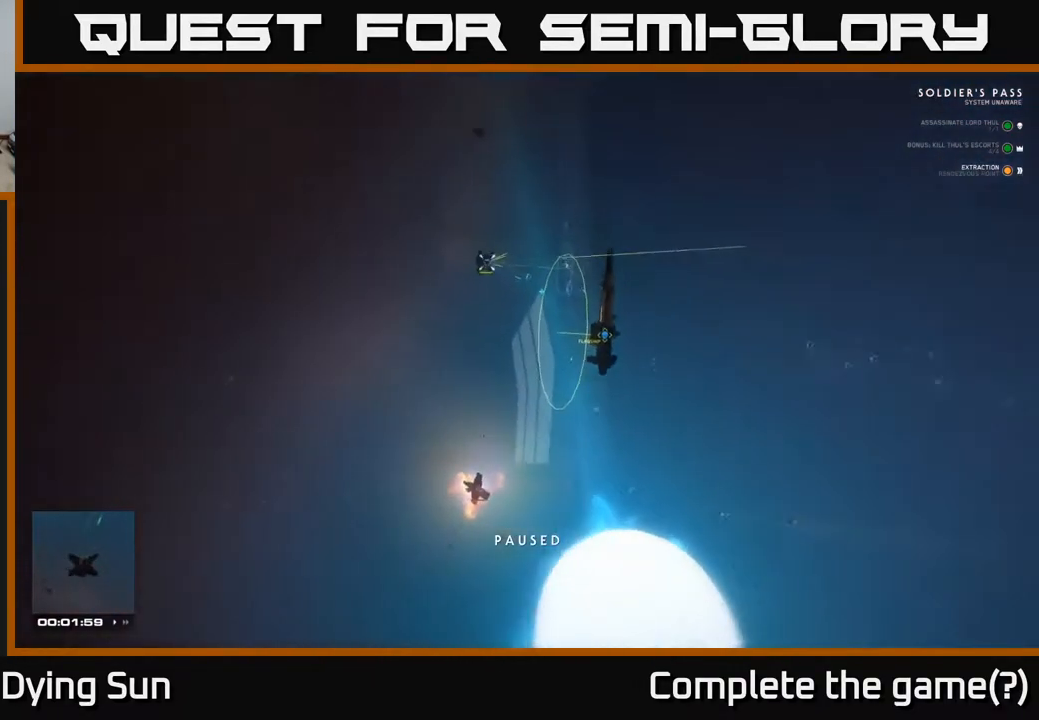
{"buttons": [], "left_stick": "center", "right_stick": "right", "events": [[33, "right_stick", "center"], [250, "right_stick", "right"]]}
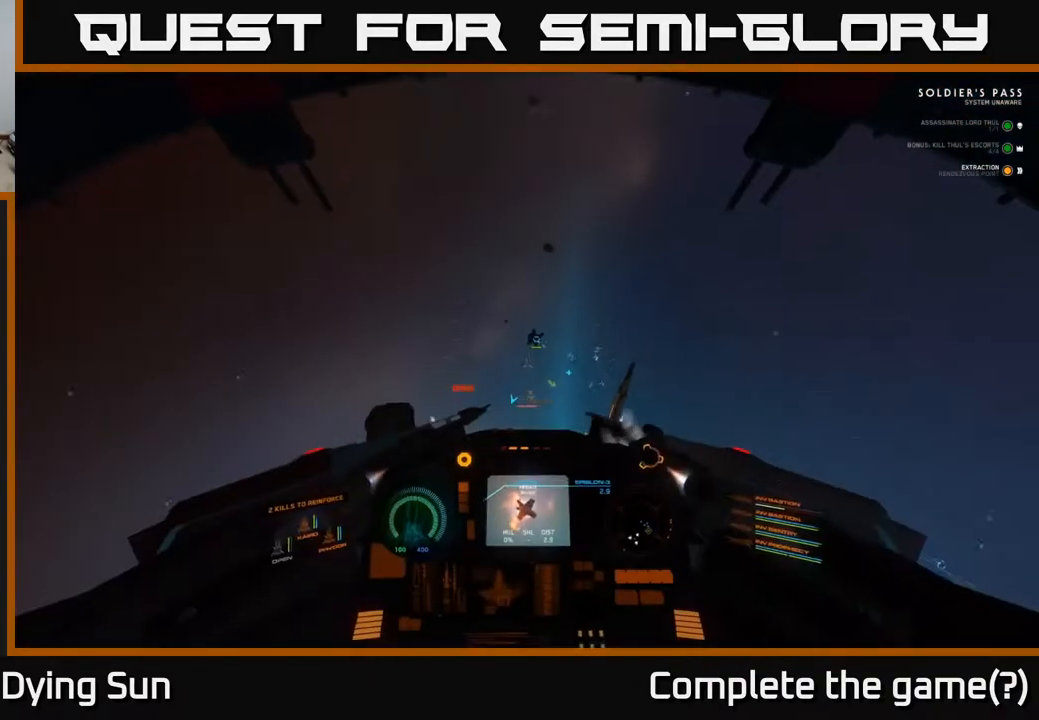
{"buttons": ["R1"], "left_stick": "center", "right_stick": "right", "events": [[100, "L2", "down"], [100, "right_stick", "up-right"], [200, "right_stick", "center"], [300, "L2", "up"], [300, "right_stick", "down-right"], [350, "right_stick", "right"], [417, "R1", "down"]]}
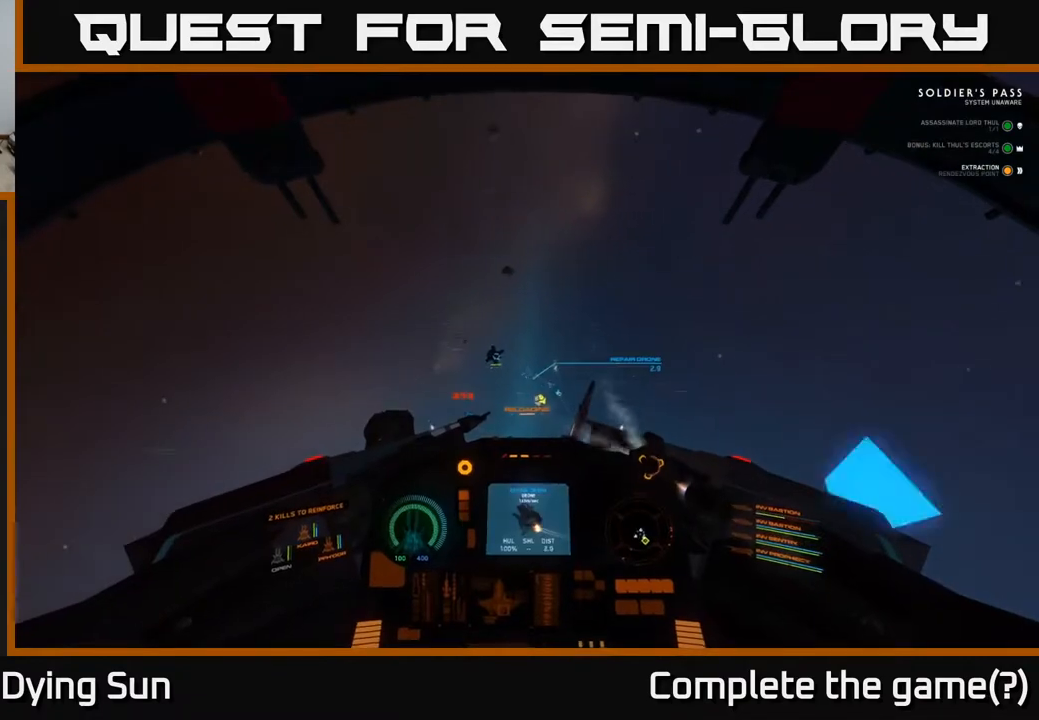
{"buttons": ["L2"], "left_stick": "center", "right_stick": "center", "events": [[17, "R1", "up"], [117, "right_stick", "down"], [217, "right_stick", "left"], [383, "L2", "down"], [467, "right_stick", "center"]]}
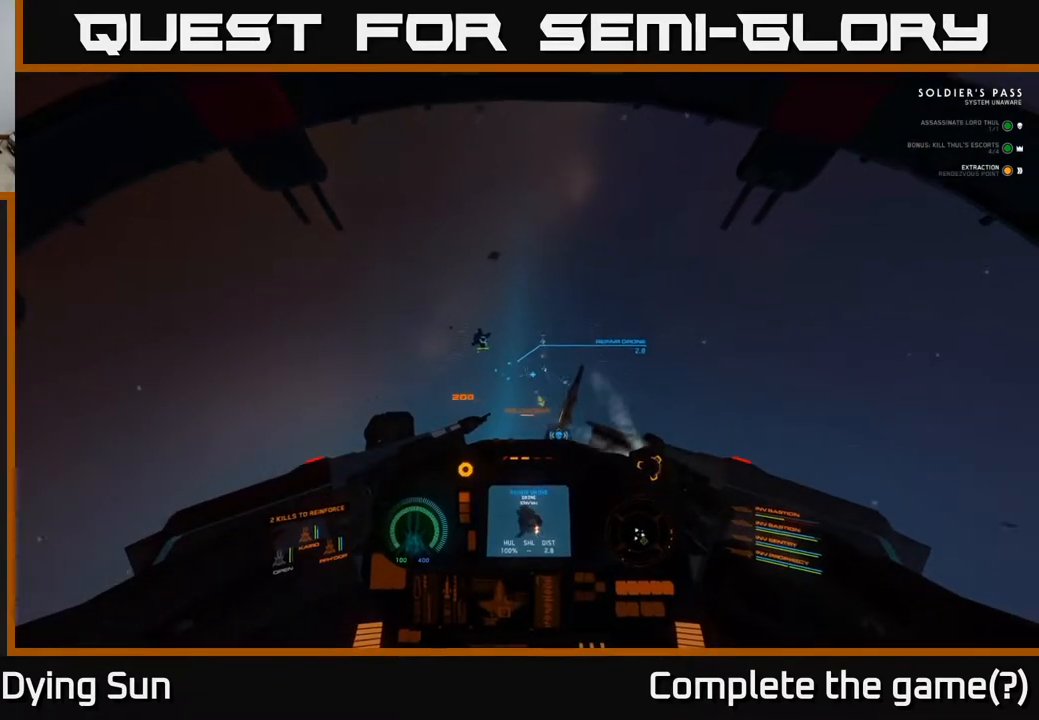
{"buttons": ["L2"], "left_stick": "center", "right_stick": "down", "events": [[83, "right_stick", "up"], [183, "right_stick", "center"], [433, "right_stick", "down"]]}
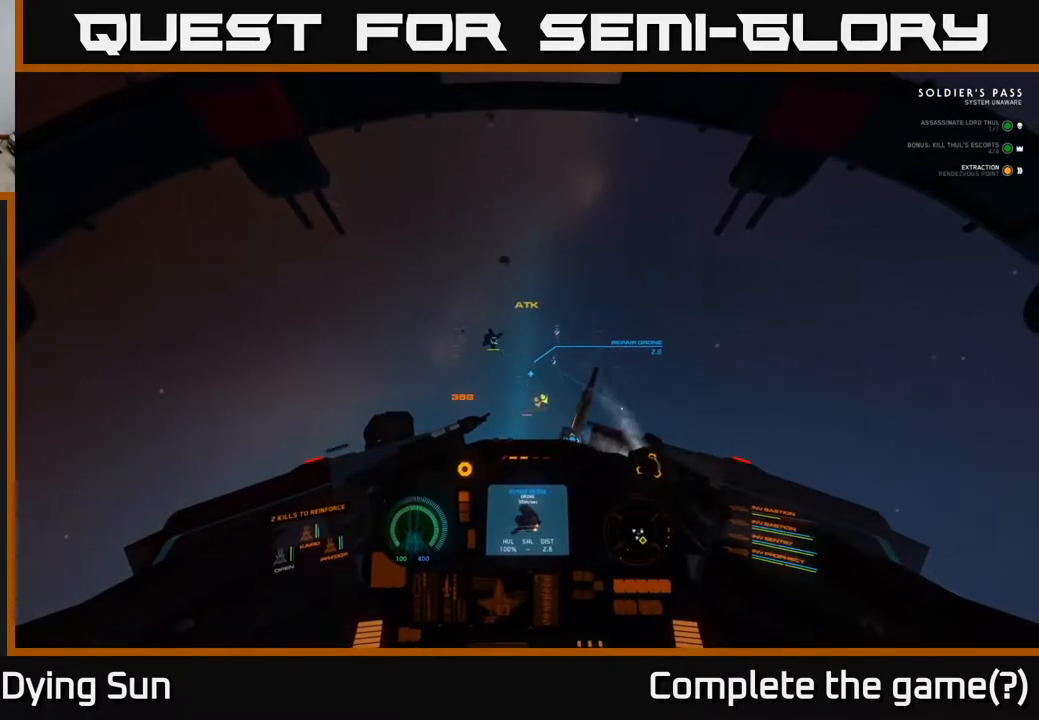
{"buttons": ["L2"], "left_stick": "center", "right_stick": "right", "events": [[17, "right_stick", "center"], [167, "right_stick", "right"], [317, "right_stick", "center"], [500, "right_stick", "right"]]}
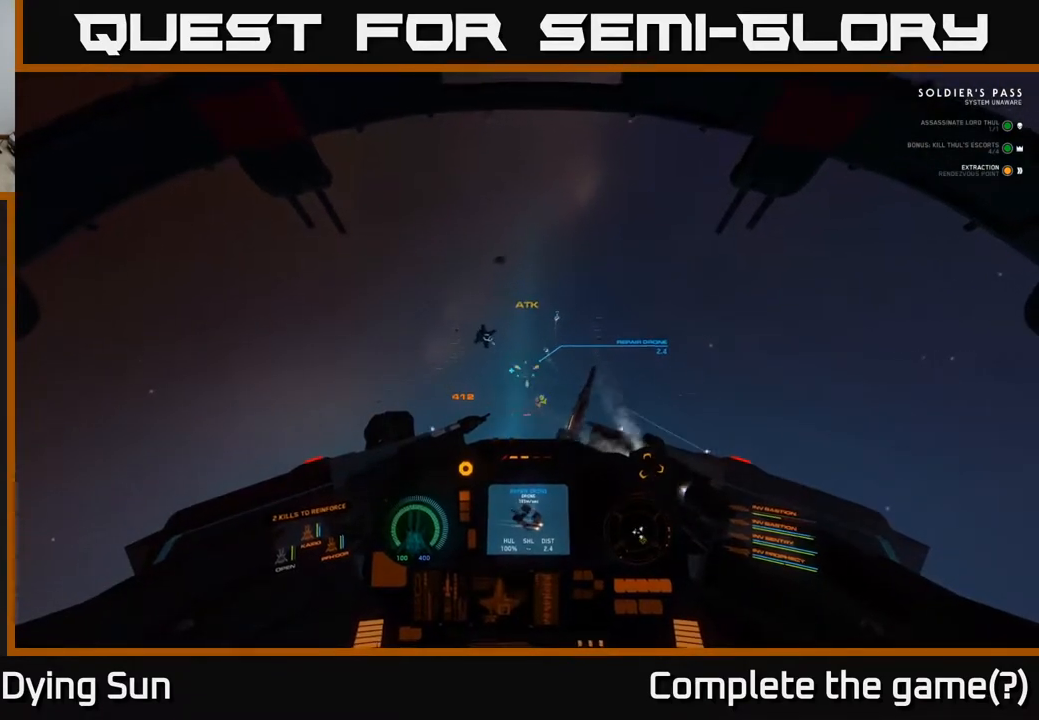
{"buttons": ["L2"], "left_stick": "center", "right_stick": "center", "events": [[83, "right_stick", "down-right"], [150, "L2", "up"], [183, "right_stick", "center"], [333, "L2", "down"], [367, "right_stick", "up-right"], [483, "right_stick", "center"]]}
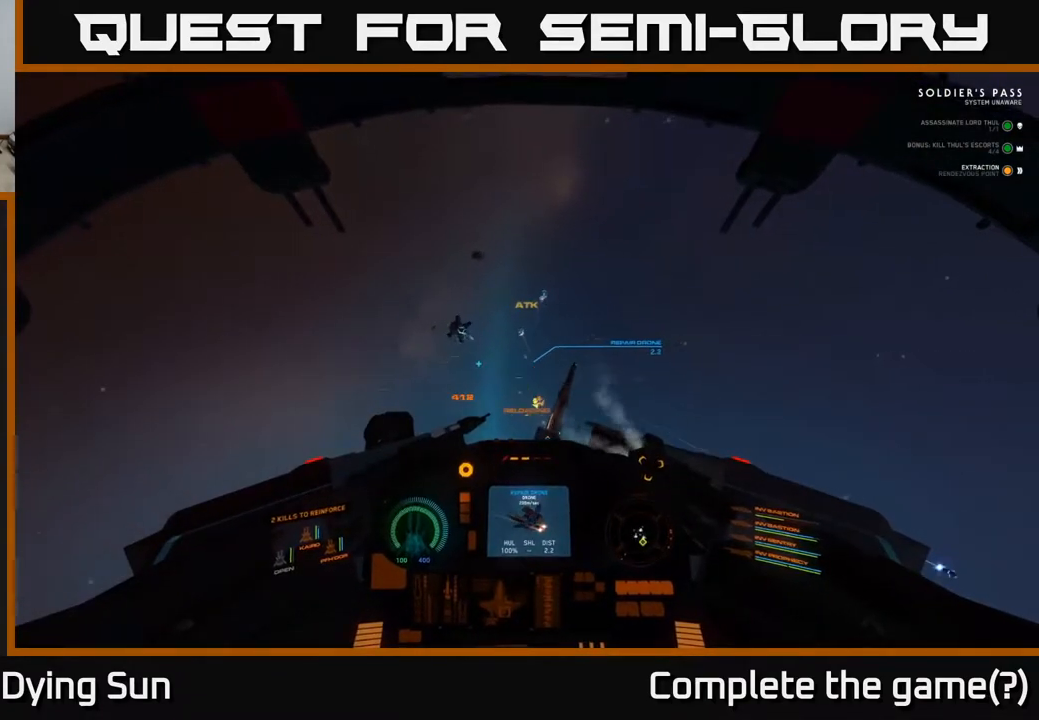
{"buttons": ["L2"], "left_stick": "center", "right_stick": "down", "events": [[167, "right_stick", "down-right"], [300, "right_stick", "center"], [450, "right_stick", "down"]]}